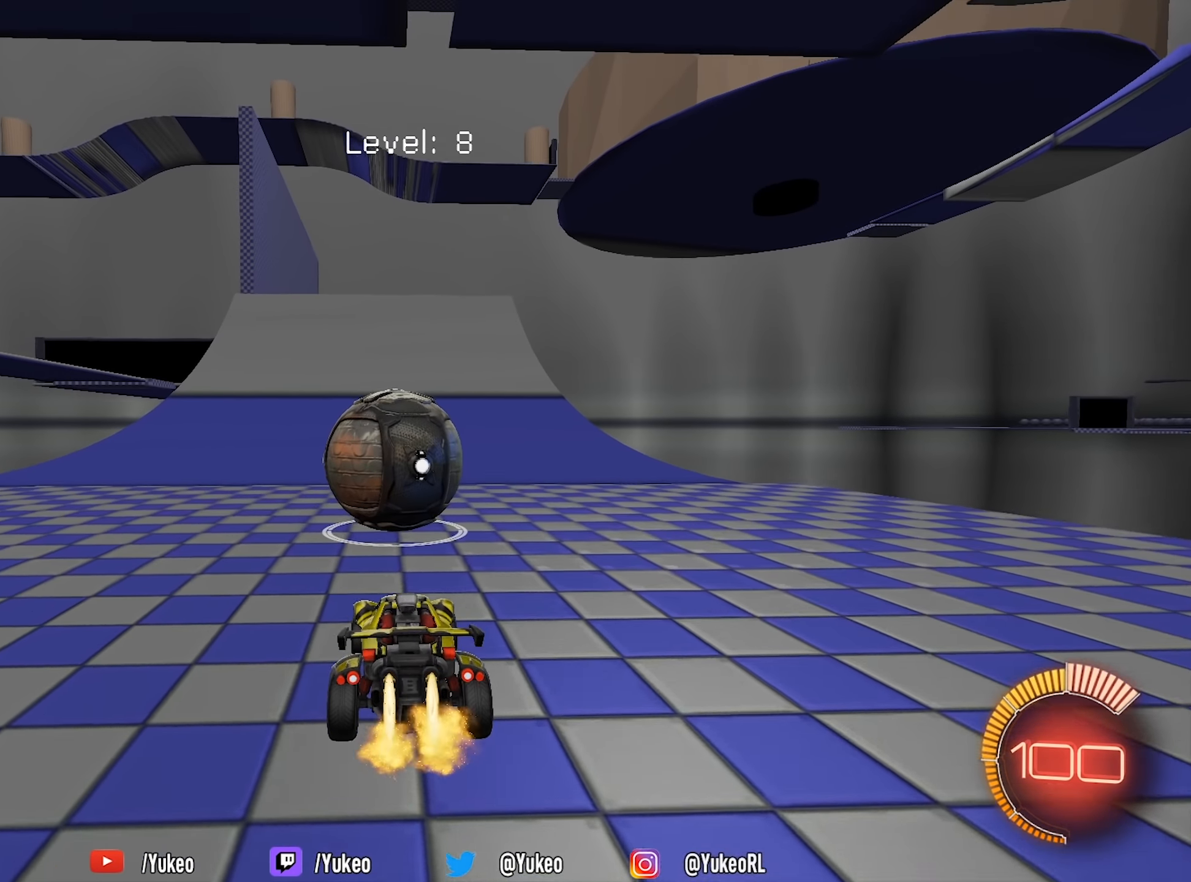
Gameplay with keyboard and mouse; each line is a JSON object with the keys and mouse buttons held at the frame after it. "events" lists presses ("down") and releases ("up") of "a", "d", "e", "q", "s", "shift", "space", "w", "mouse_left", "mouse_wheel" and "mouse_right" between this image and that frame as [ms after this image, input, new state], when the widget could be followed in between. "mouse_left", "mouse_wheel", "mouse_right" = the "left", "wheel", "right" buttons of the "mouse" list. No other keys are recorded. "wheel" means that the mouse wheel is clicked or scrolled. Mouse movement is not recorded.
{"keys": ["w"], "mouse": ["left"], "events": [[17, "w", "down"], [200, "mouse_left", "up"], [200, "space", "down"], [200, "w", "up"], [300, "space", "up"], [350, "mouse_left", "down"], [484, "w", "down"]]}
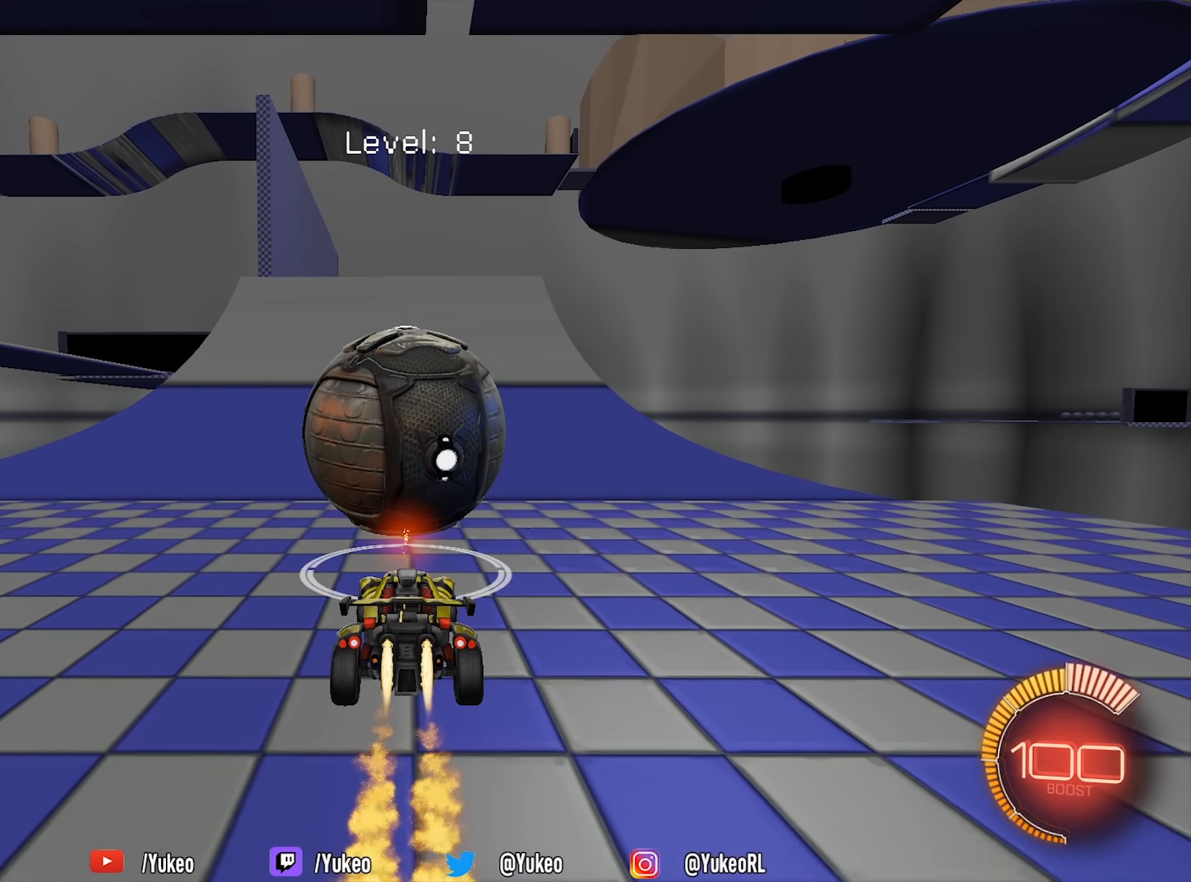
{"keys": ["w"], "mouse": ["left"], "events": []}
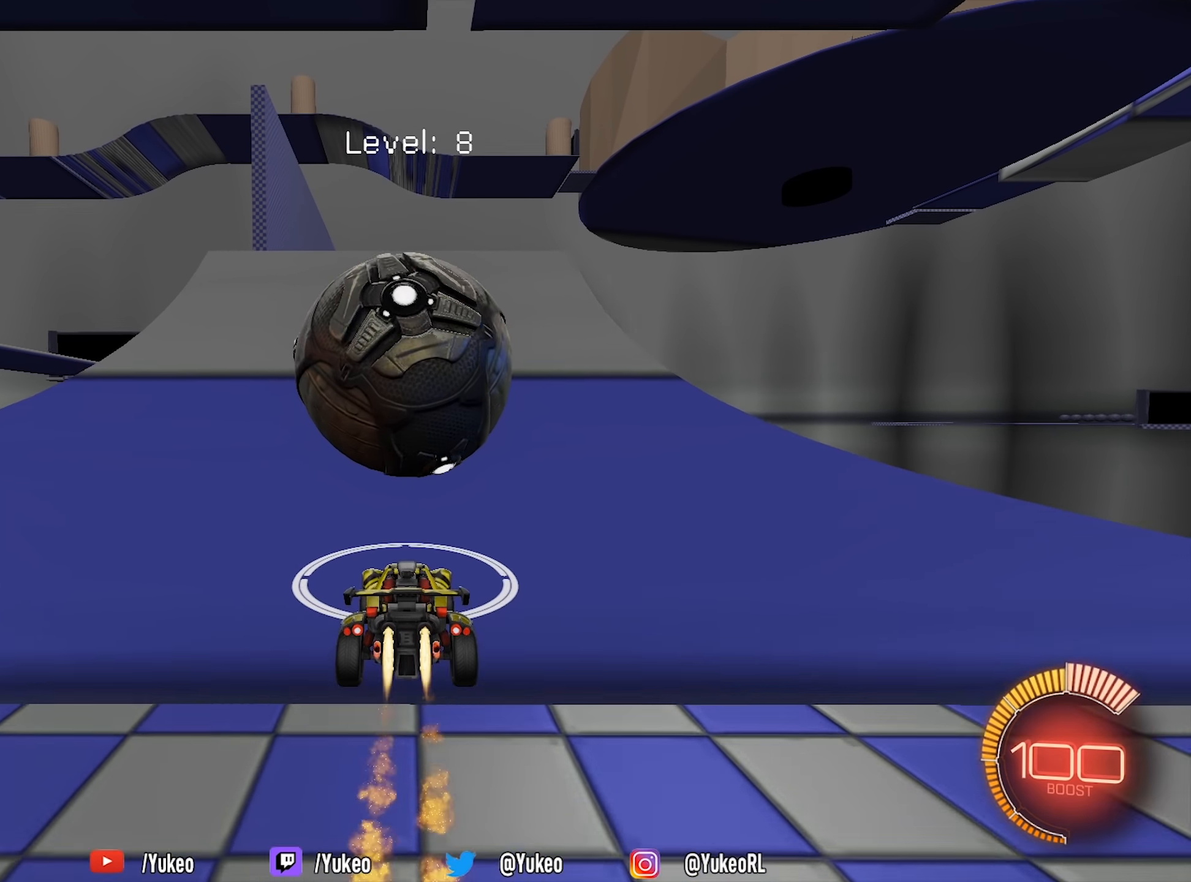
{"keys": [], "mouse": [], "events": [[184, "space", "down"], [284, "space", "up"], [384, "mouse_left", "up"], [384, "w", "up"]]}
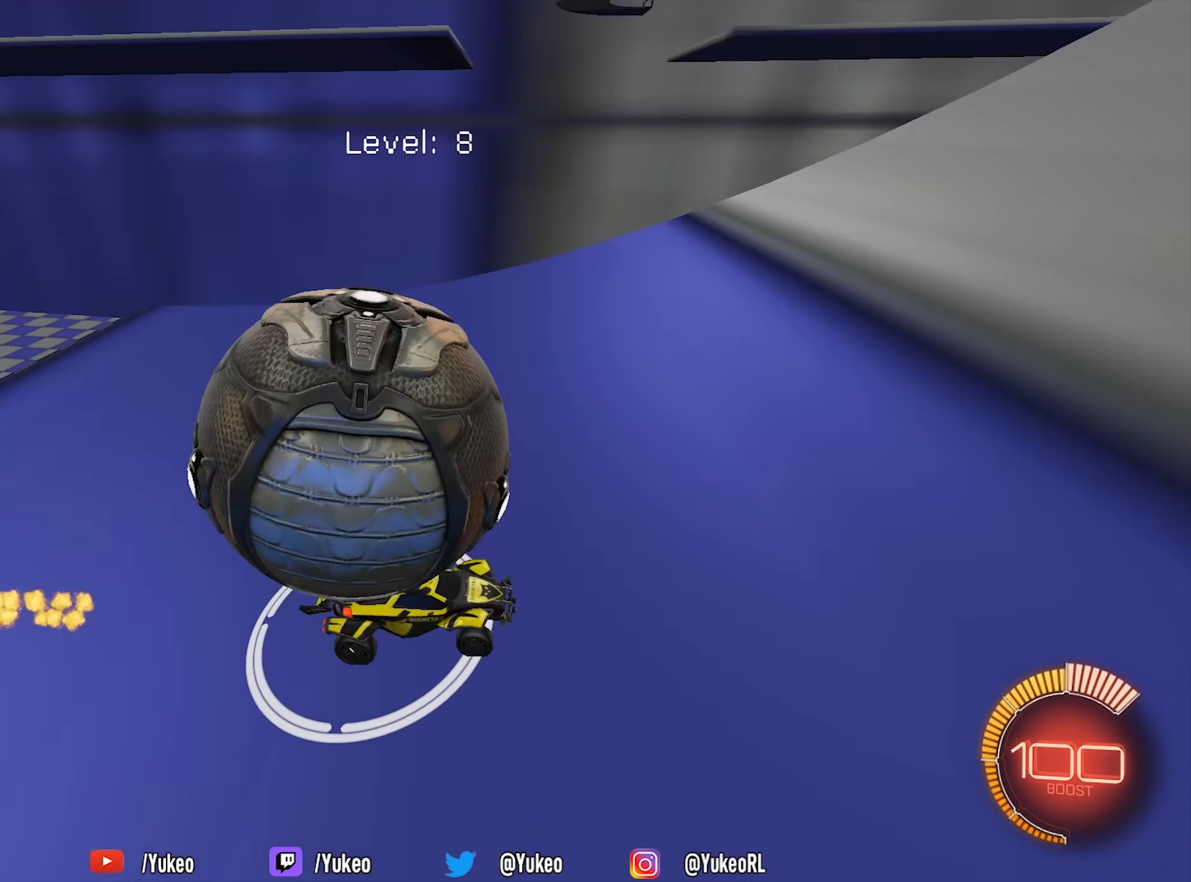
{"keys": ["d"], "mouse": [], "events": [[17, "a", "down"], [17, "s", "down"], [17, "space", "down"], [100, "a", "up"], [100, "s", "up"], [100, "space", "up"], [400, "d", "down"]]}
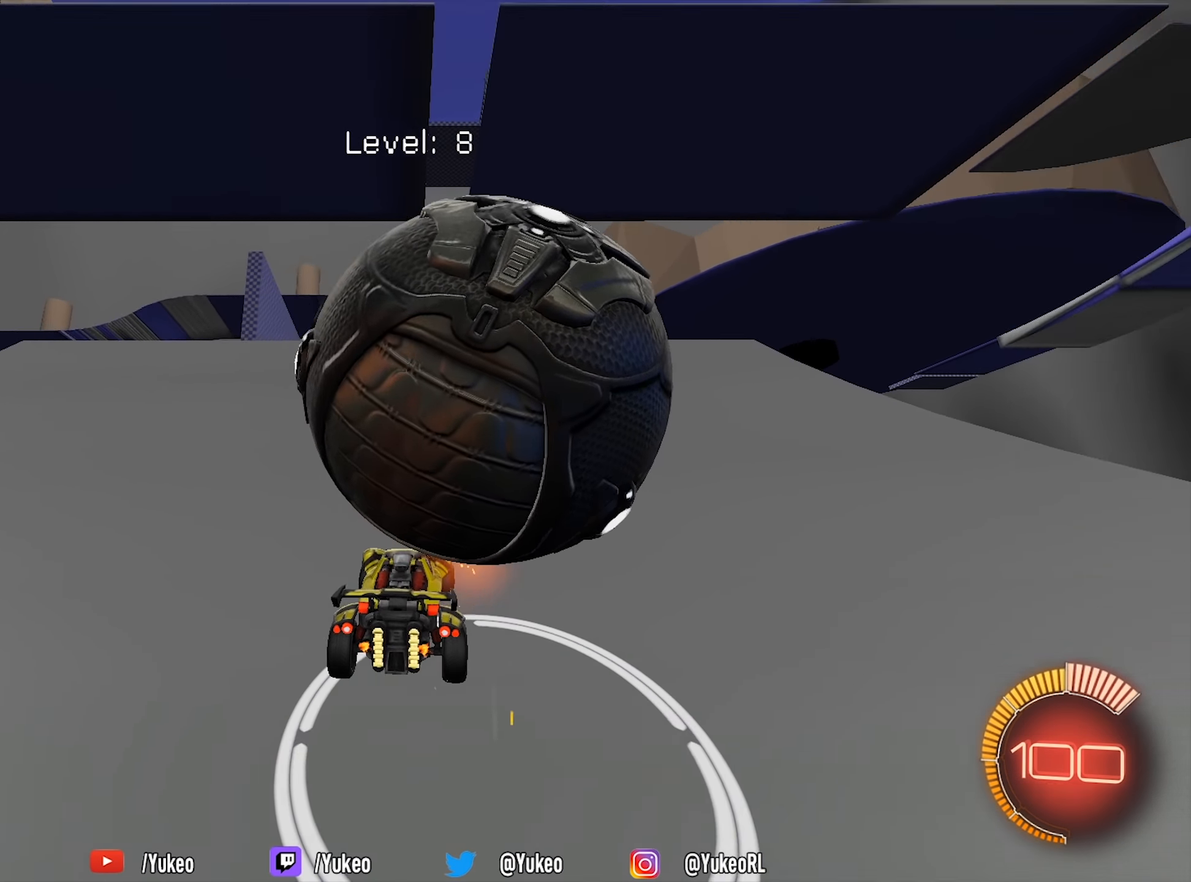
{"keys": ["a"], "mouse": [], "events": [[84, "s", "down"], [134, "s", "up"], [167, "d", "up"], [450, "a", "down"]]}
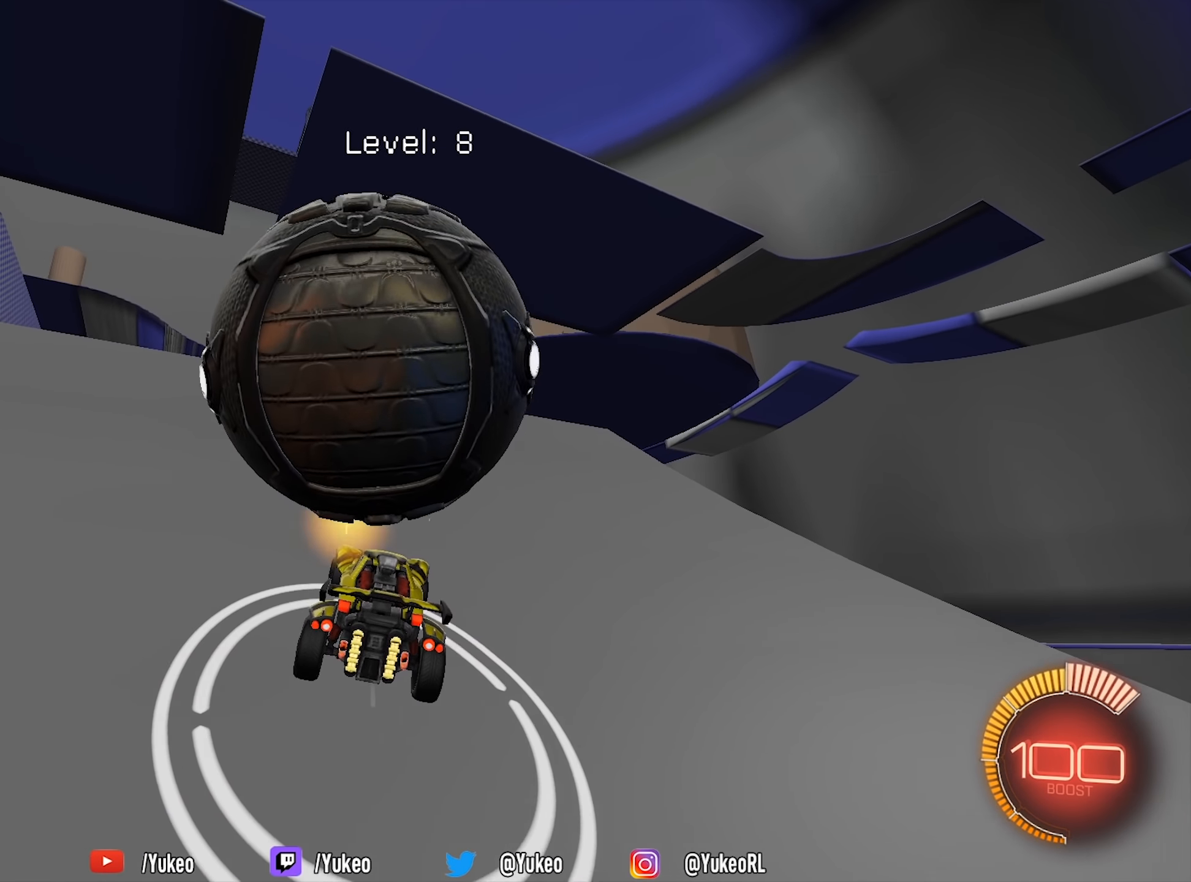
{"keys": ["d", "w"], "mouse": [], "events": [[50, "a", "up"], [184, "a", "down"], [234, "w", "down"], [284, "a", "up"], [384, "d", "down"]]}
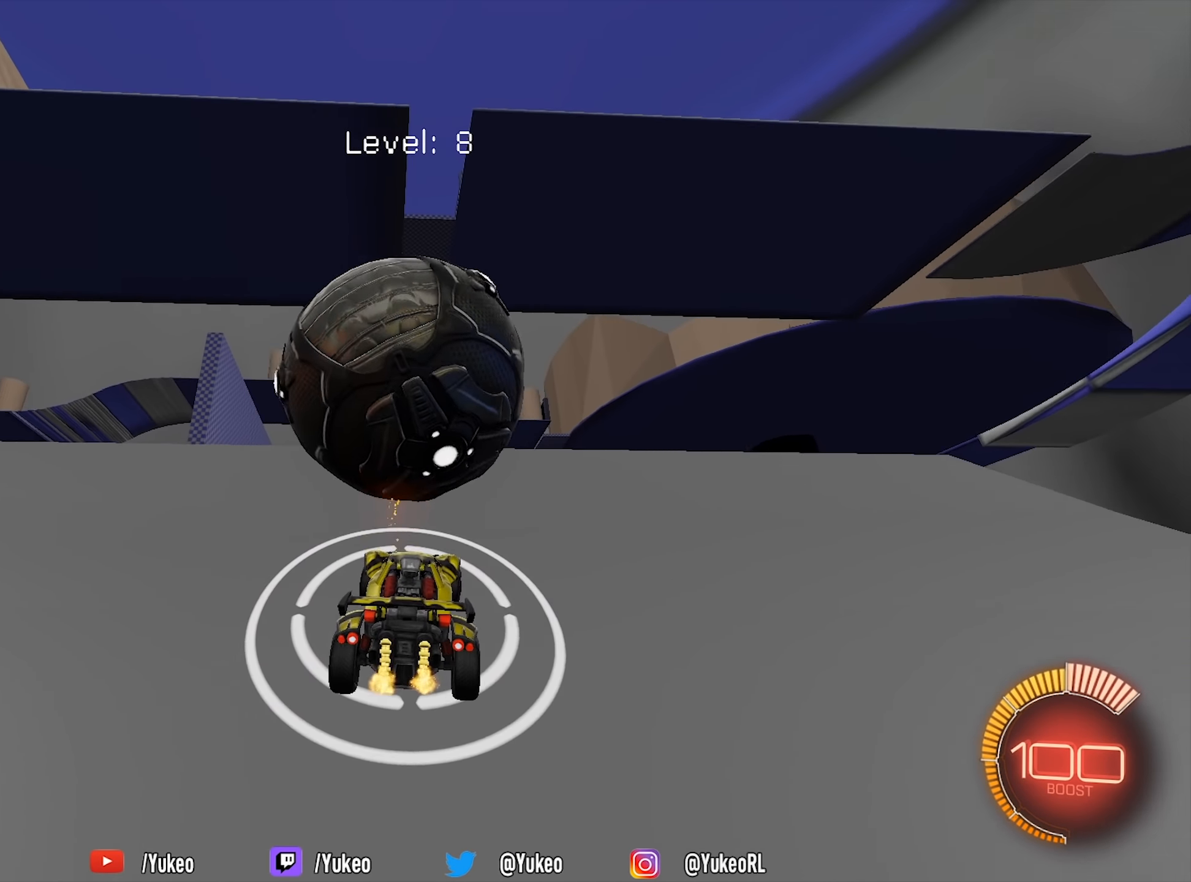
{"keys": ["a", "w"], "mouse": ["left"], "events": [[17, "d", "up"], [200, "mouse_left", "down"], [484, "a", "down"]]}
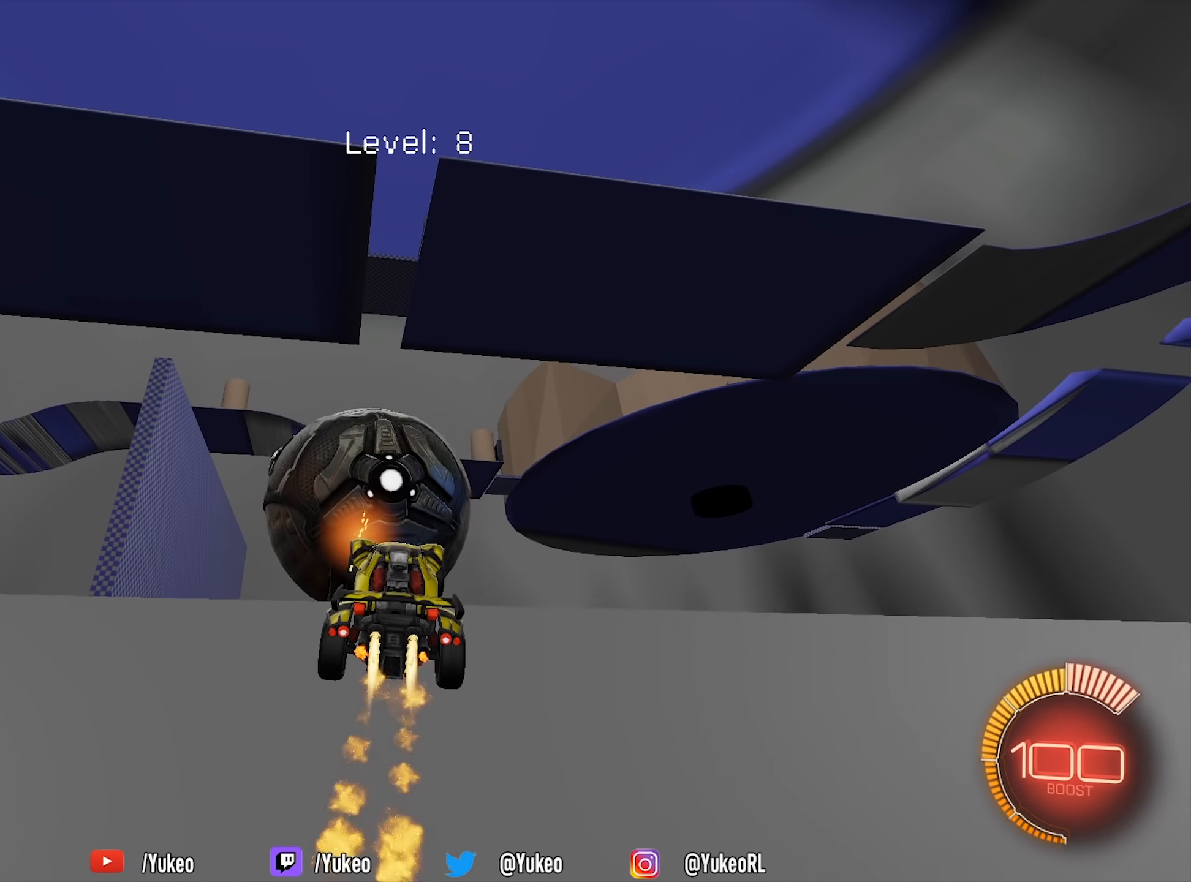
{"keys": [], "mouse": ["left"], "events": [[34, "a", "up"], [34, "mouse_left", "up"], [267, "d", "down"], [367, "d", "up"], [450, "mouse_left", "down"], [450, "w", "up"]]}
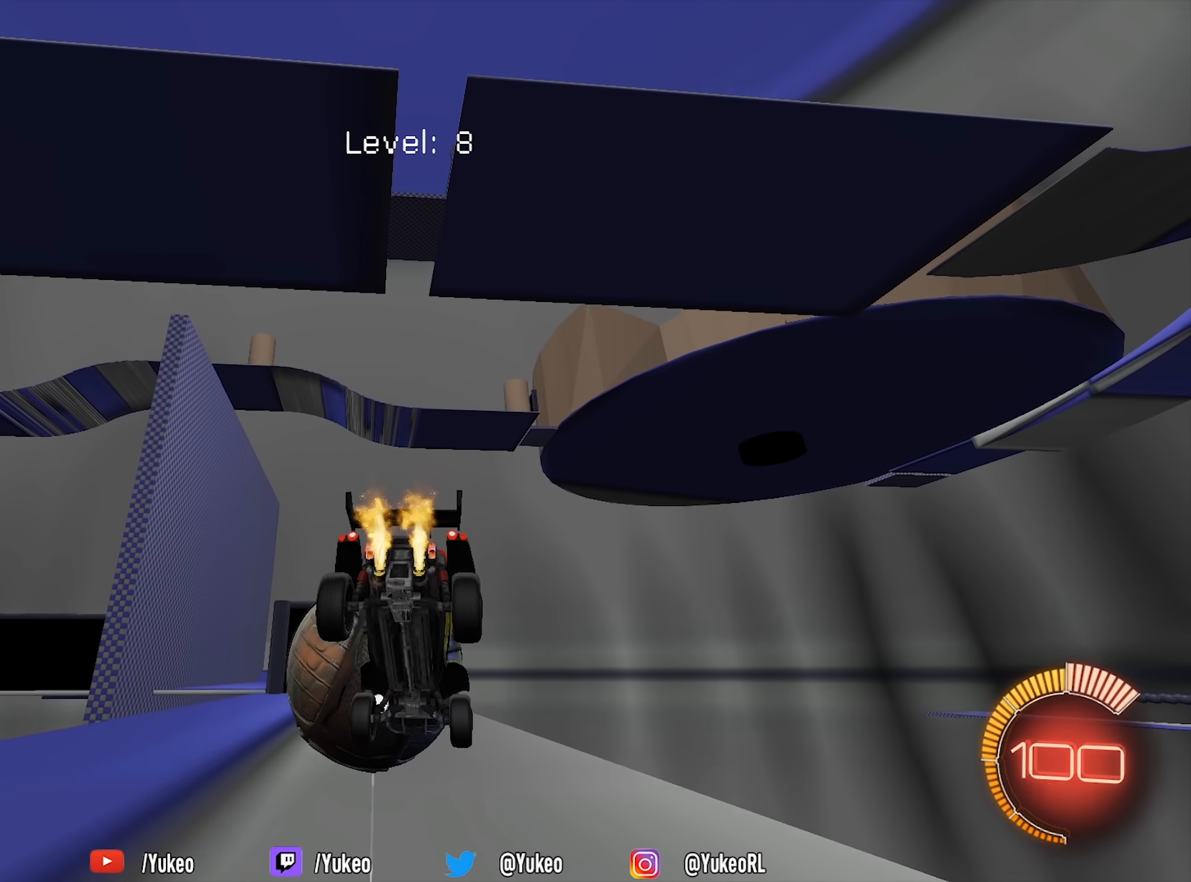
{"keys": ["s"], "mouse": [], "events": [[150, "s", "down"], [150, "space", "down"], [284, "a", "down"], [284, "space", "up"], [384, "mouse_left", "up"], [417, "a", "up"]]}
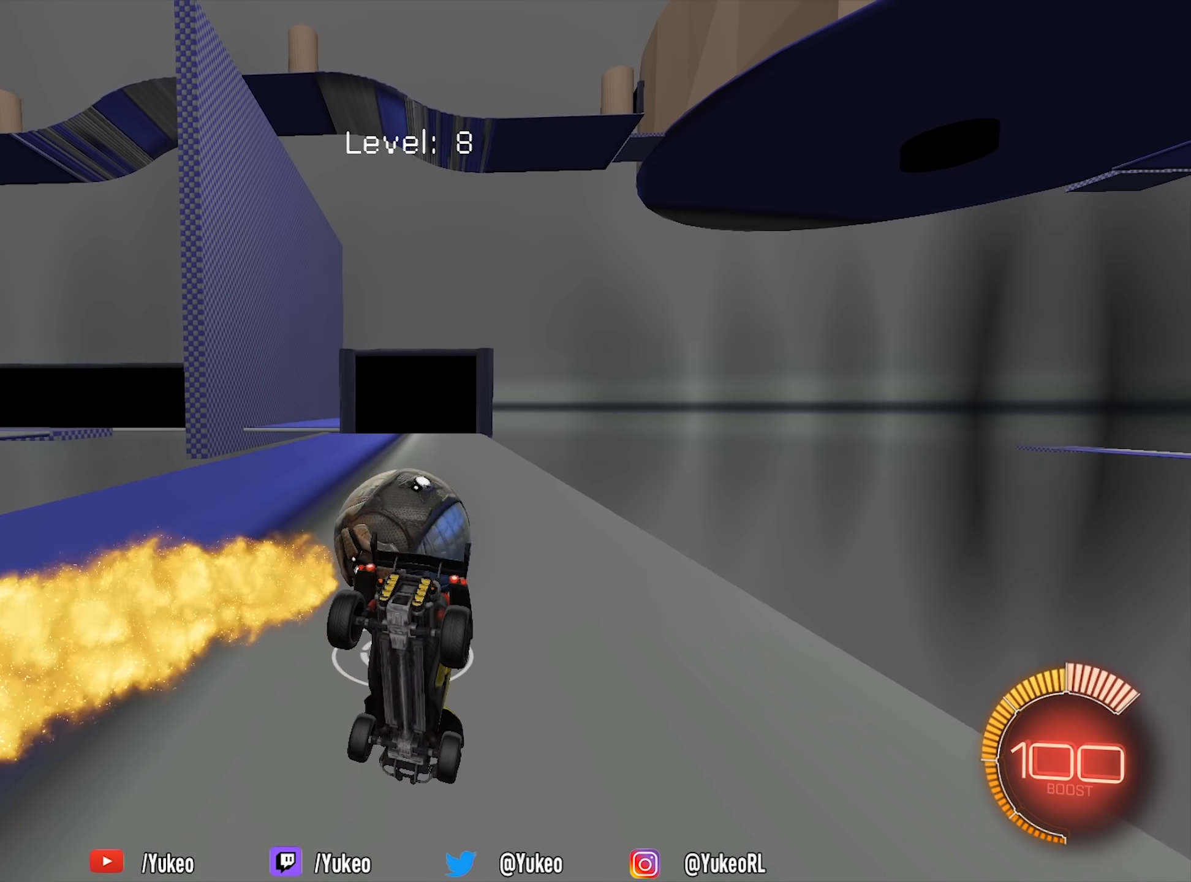
{"keys": ["w"], "mouse": ["left"], "events": [[150, "s", "up"], [300, "mouse_left", "down"], [400, "w", "down"]]}
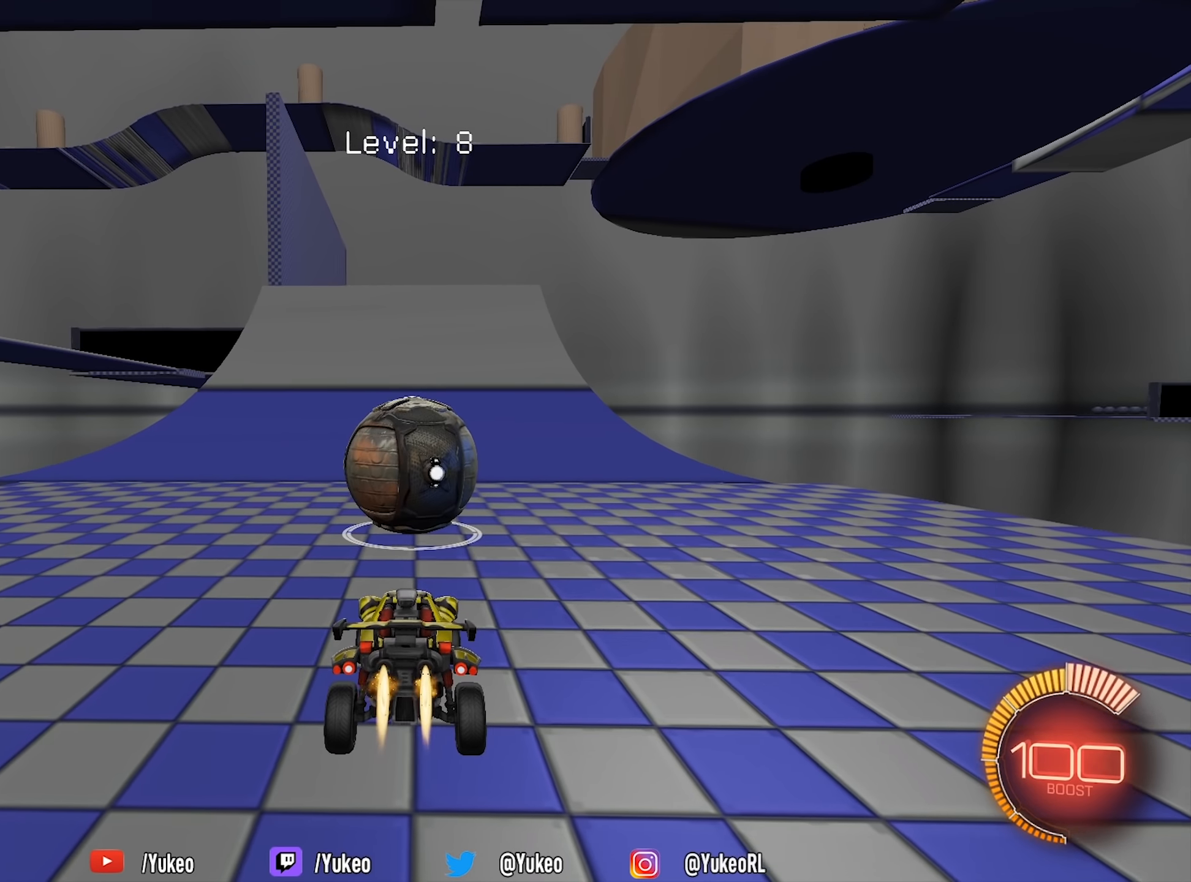
{"keys": [], "mouse": ["left"], "events": [[367, "mouse_left", "up"], [400, "w", "up"], [450, "mouse_left", "down"]]}
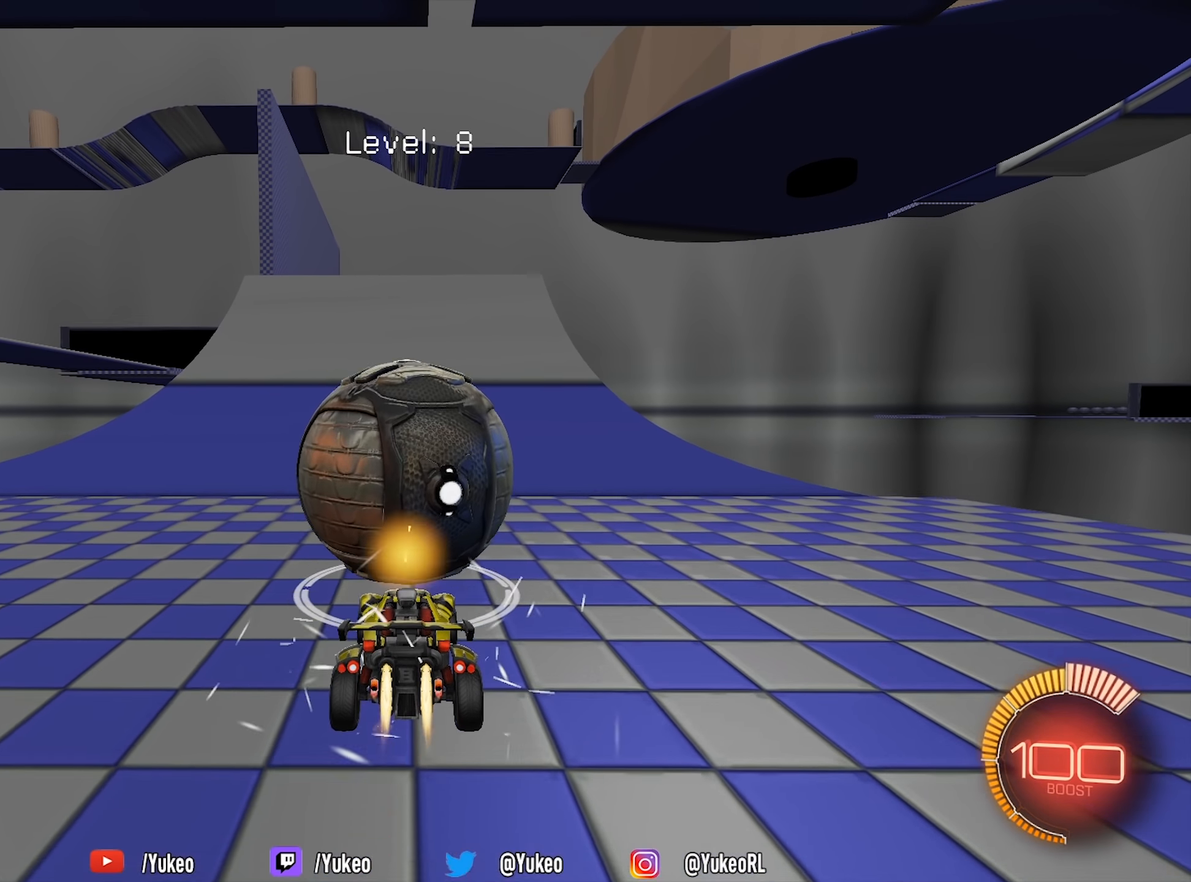
{"keys": ["w"], "mouse": ["left"], "events": [[100, "w", "down"], [234, "space", "down"], [384, "space", "up"]]}
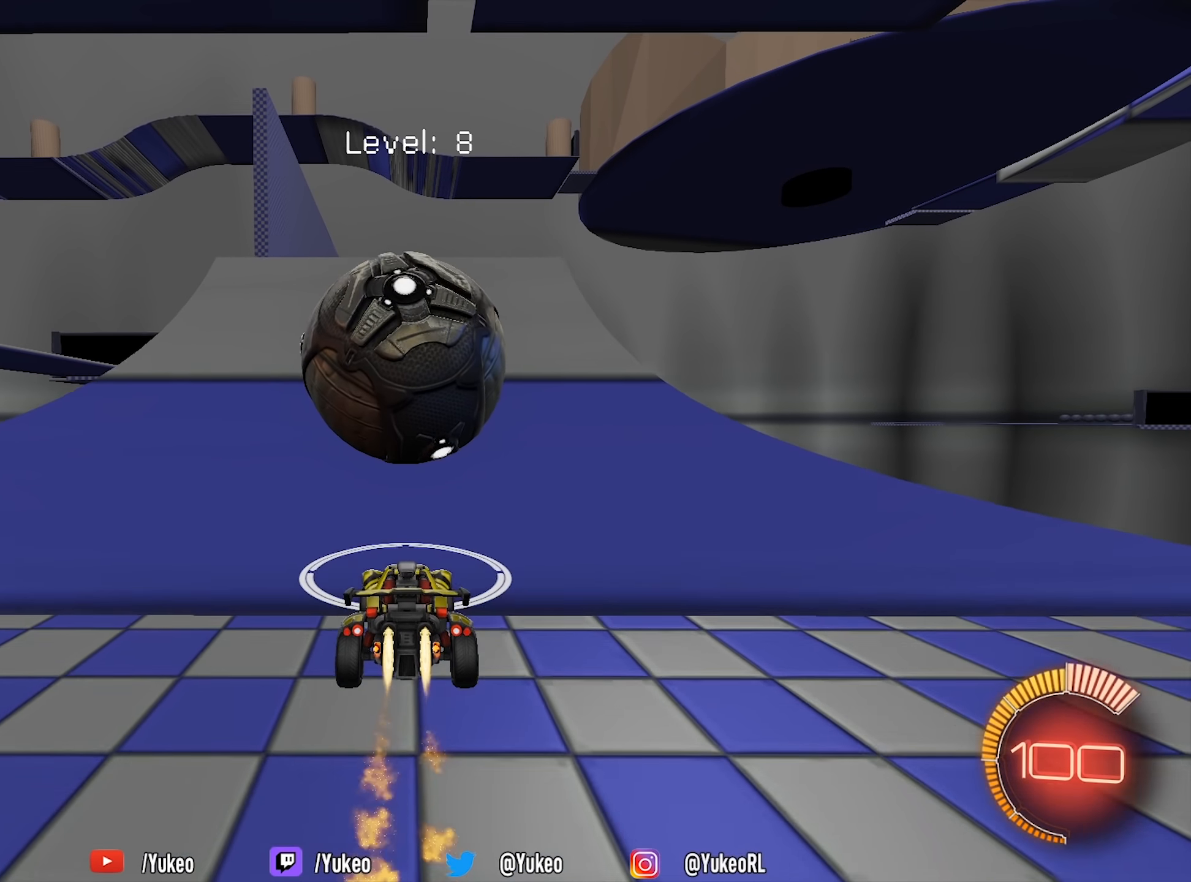
{"keys": [], "mouse": [], "events": [[350, "mouse_left", "up"], [350, "w", "up"]]}
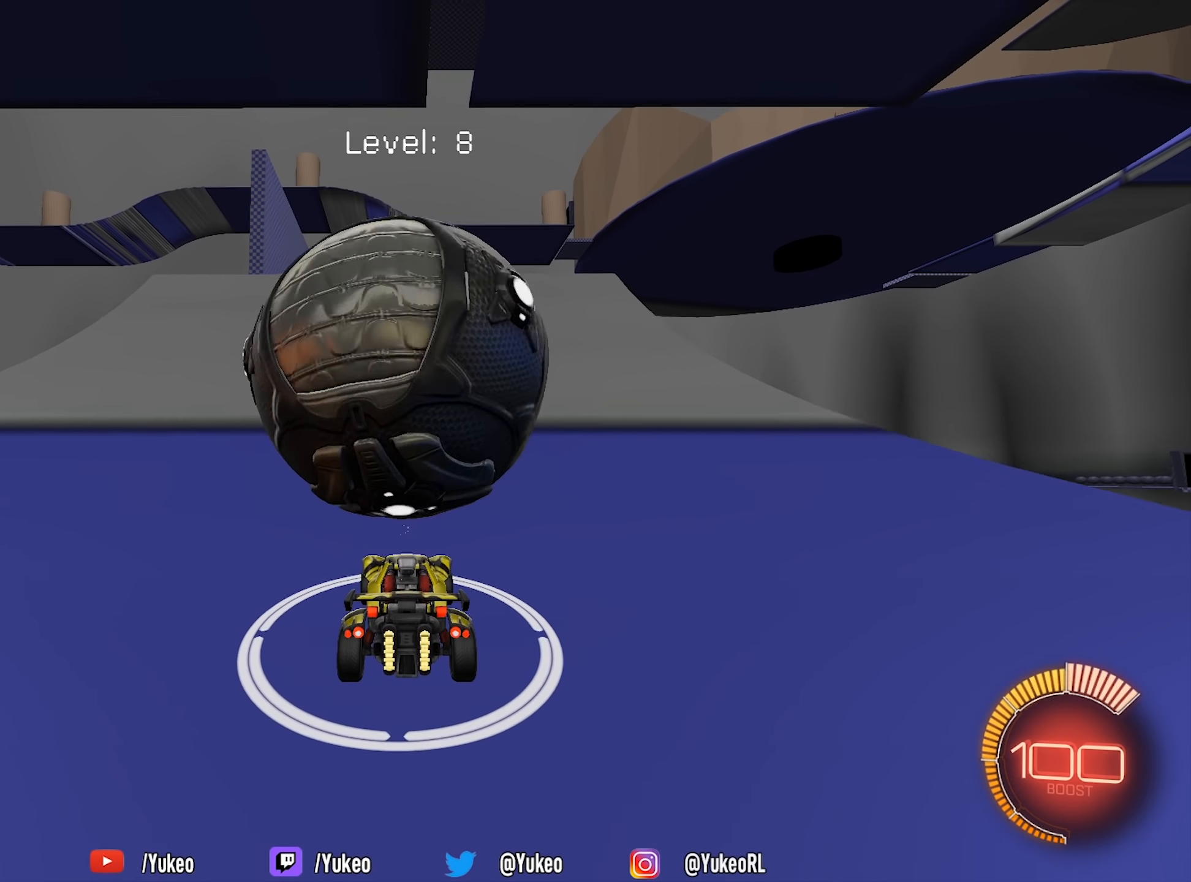
{"keys": ["w"], "mouse": ["left"], "events": [[167, "s", "down"], [217, "s", "up"], [400, "a", "down"], [400, "mouse_left", "down"], [450, "w", "down"], [500, "a", "up"]]}
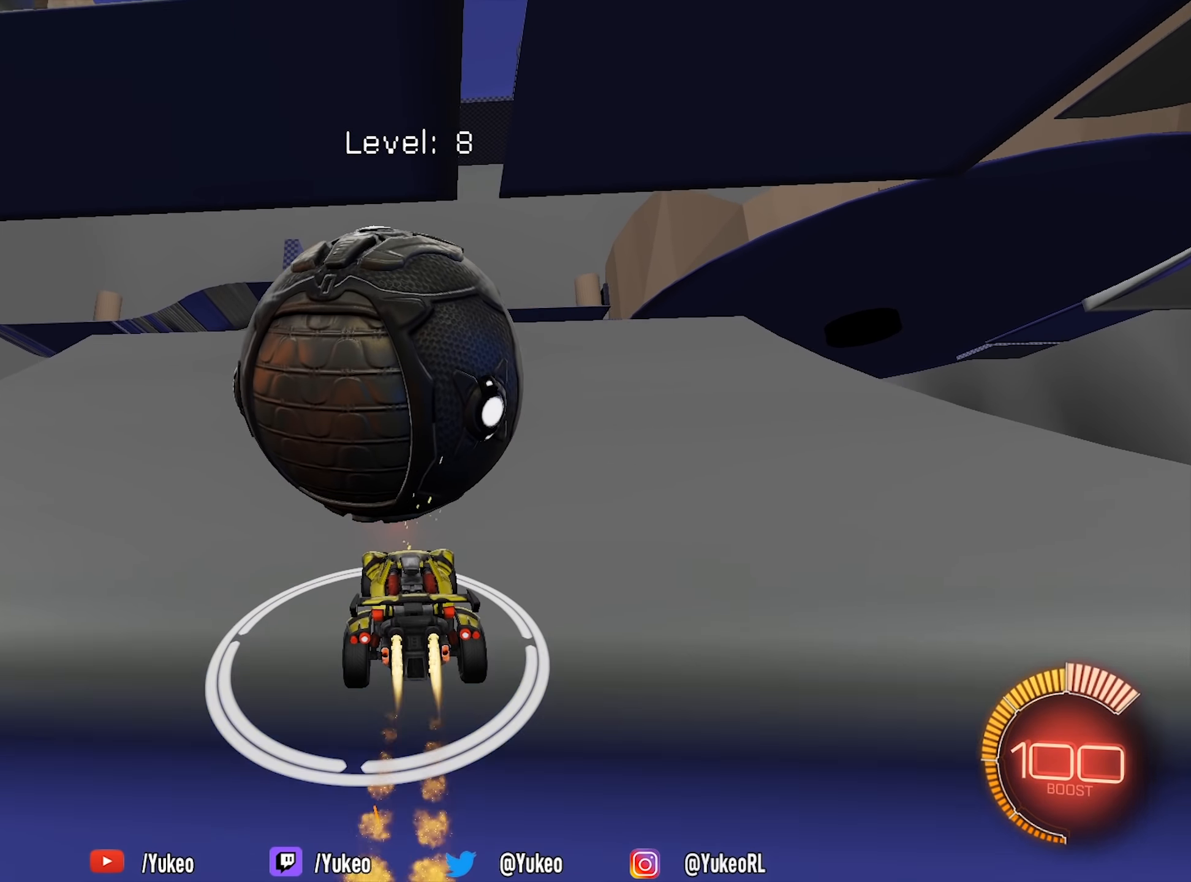
{"keys": ["w"], "mouse": ["left"], "events": [[100, "mouse_left", "up"], [150, "w", "up"], [384, "a", "down"], [417, "a", "up"], [417, "mouse_left", "down"], [417, "w", "down"]]}
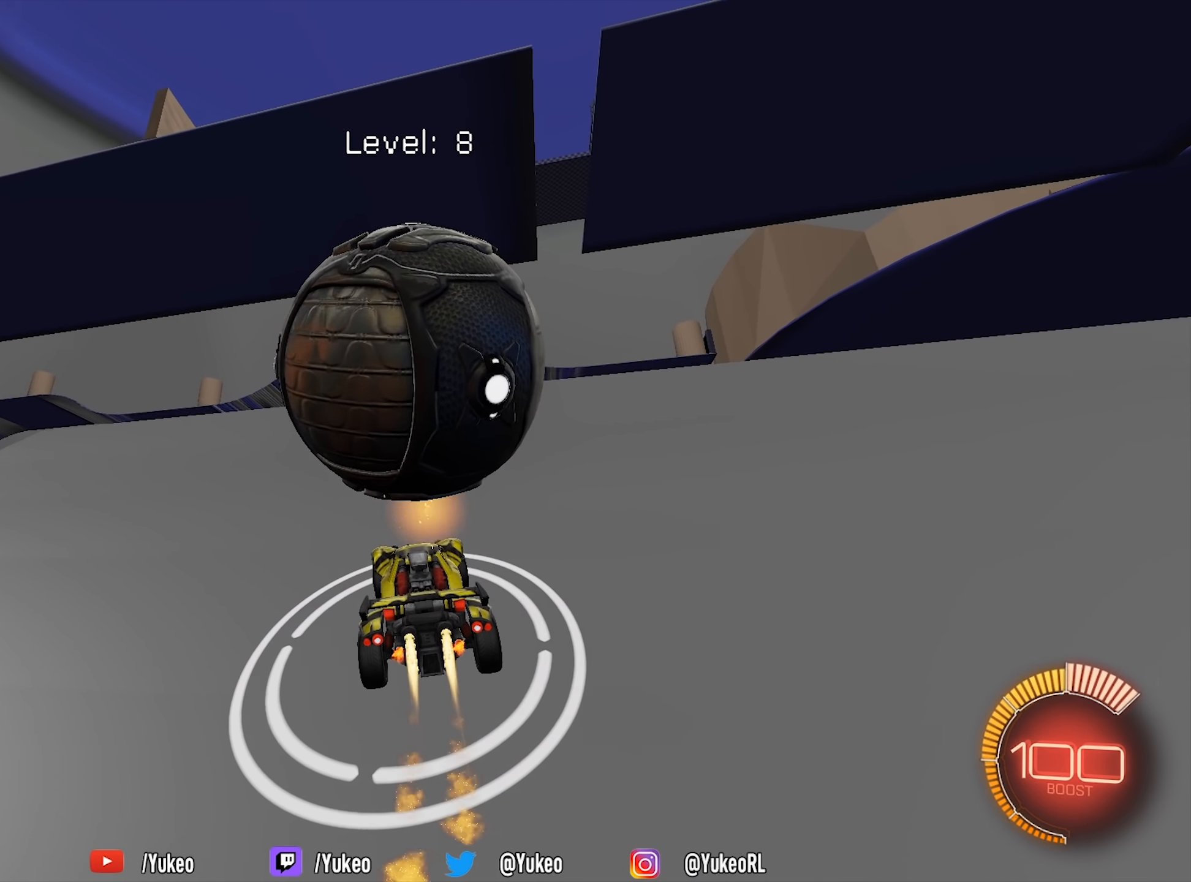
{"keys": ["d"], "mouse": [], "events": [[117, "mouse_left", "up"], [150, "w", "up"], [400, "d", "down"]]}
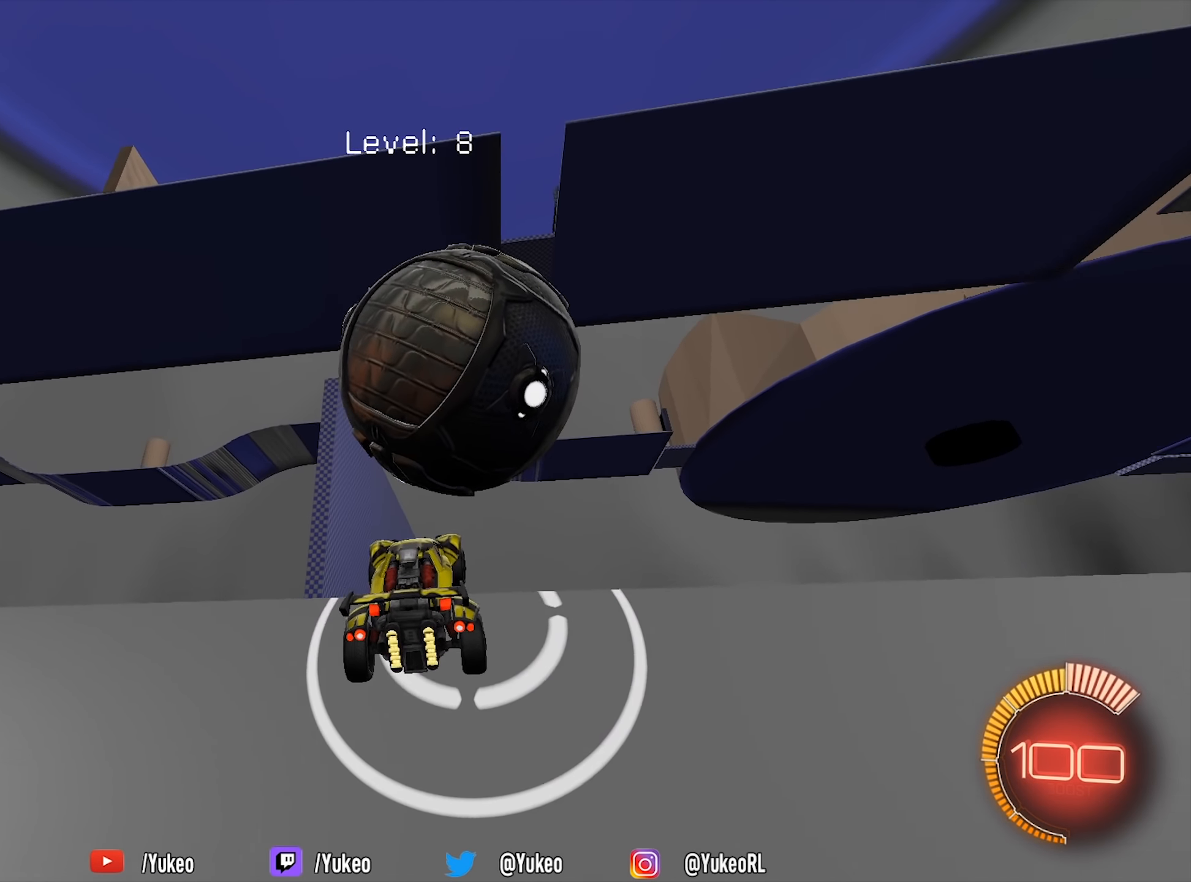
{"keys": ["d", "s"], "mouse": [], "events": [[134, "mouse_left", "down"], [134, "w", "down"], [167, "d", "up"], [217, "a", "down"], [217, "mouse_left", "up"], [217, "w", "up"], [317, "s", "down"], [450, "a", "up"], [450, "d", "down"]]}
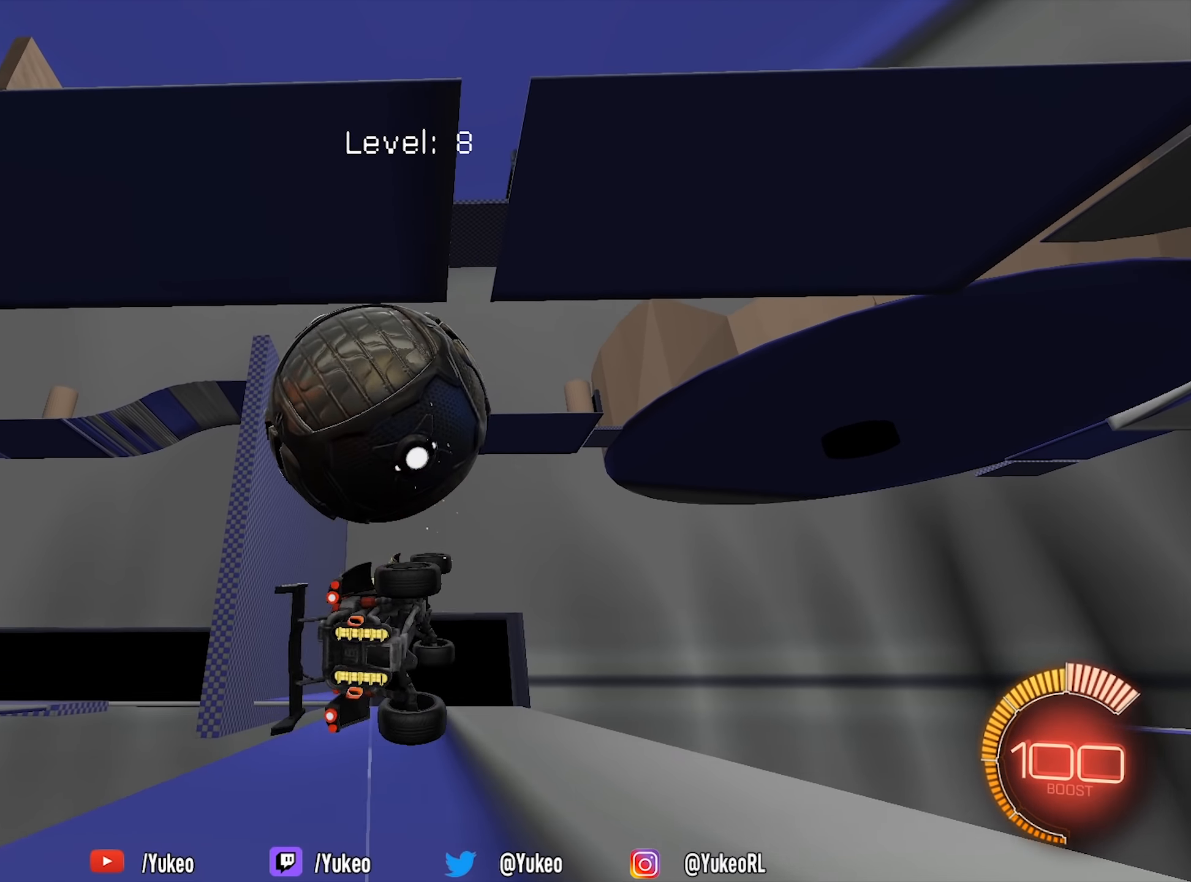
{"keys": ["a", "shift"], "mouse": ["left"], "events": [[284, "mouse_left", "down"], [284, "space", "down"], [384, "d", "up"], [384, "s", "up"], [417, "a", "down"], [417, "shift", "down"], [417, "space", "up"]]}
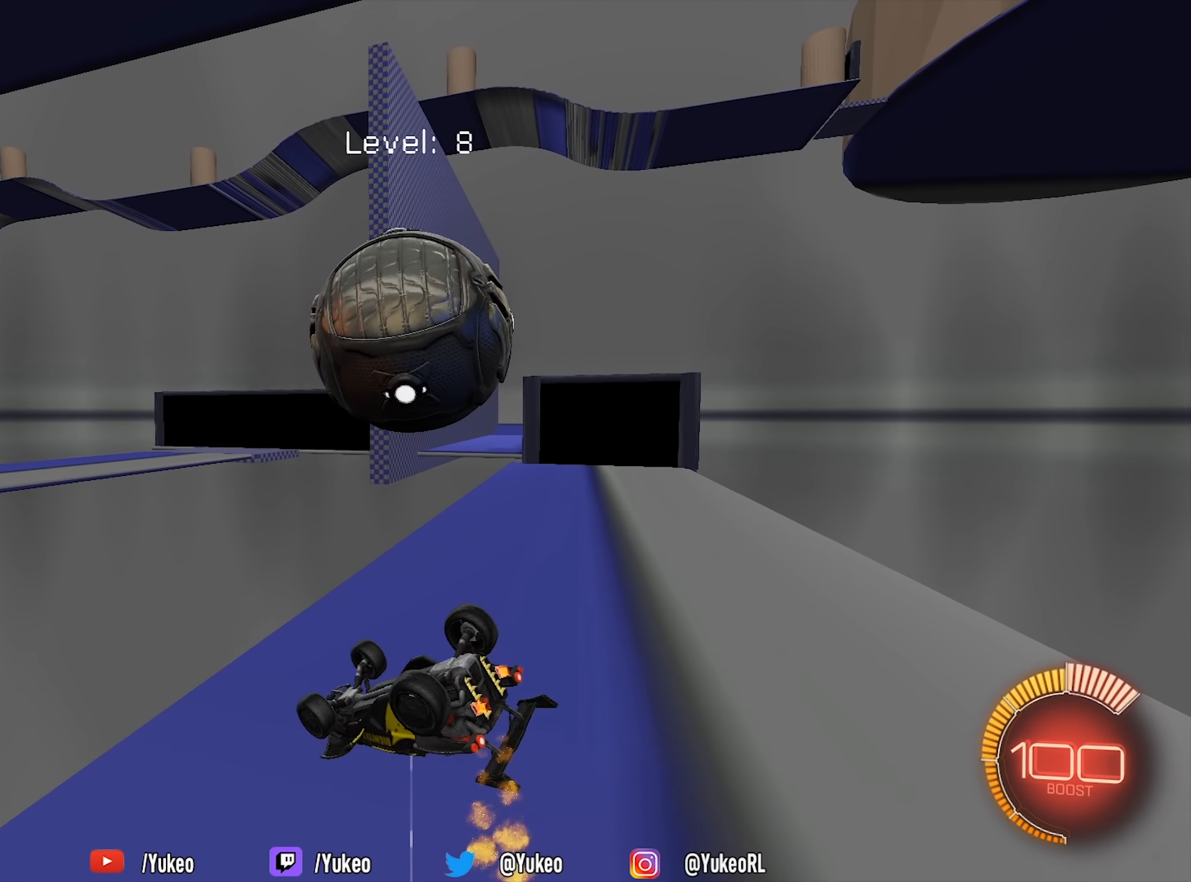
{"keys": [], "mouse": [], "events": [[17, "mouse_left", "up"], [17, "s", "down"], [117, "space", "down"], [200, "space", "up"], [250, "mouse_left", "down"], [250, "shift", "up"], [300, "a", "up"], [350, "s", "up"], [400, "mouse_left", "up"]]}
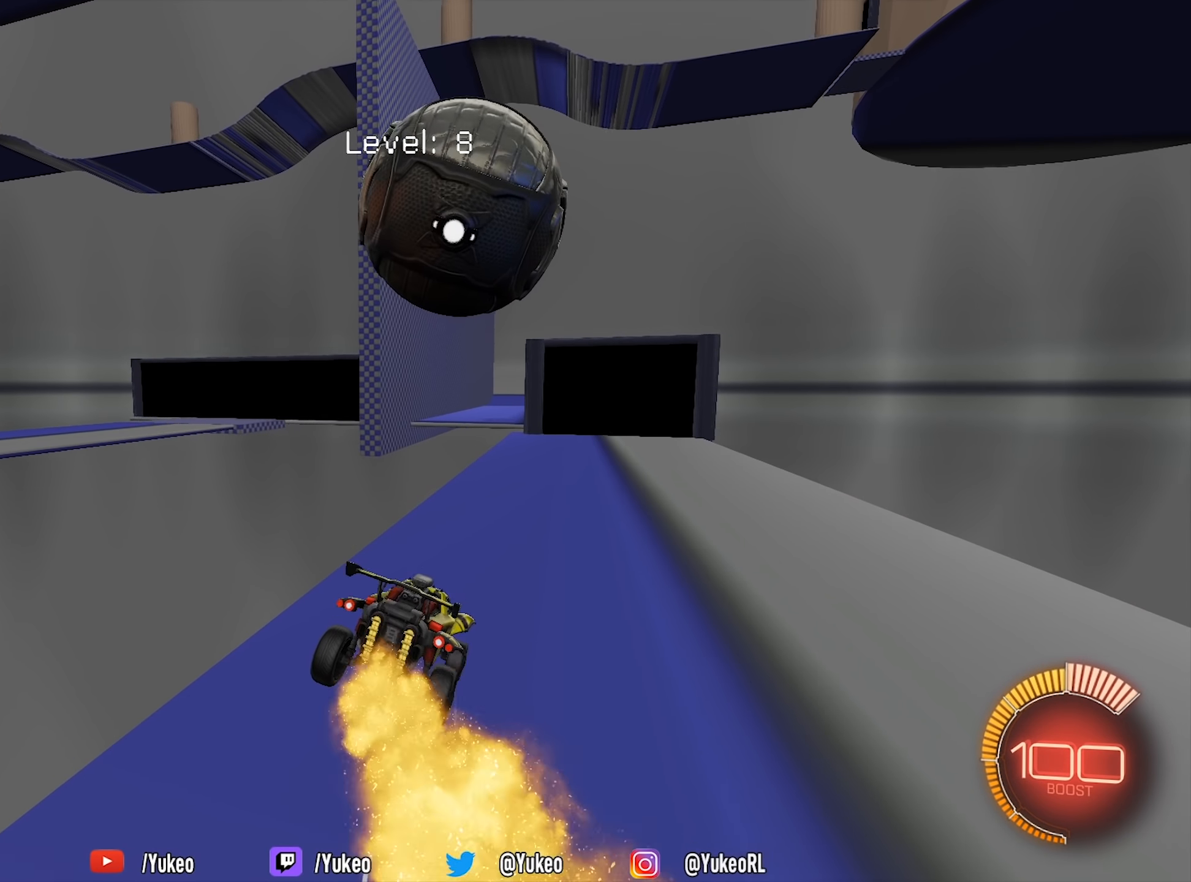
{"keys": ["w"], "mouse": [], "events": [[84, "mouse_left", "down"], [134, "a", "down"], [167, "mouse_left", "up"], [217, "a", "up"], [417, "w", "down"]]}
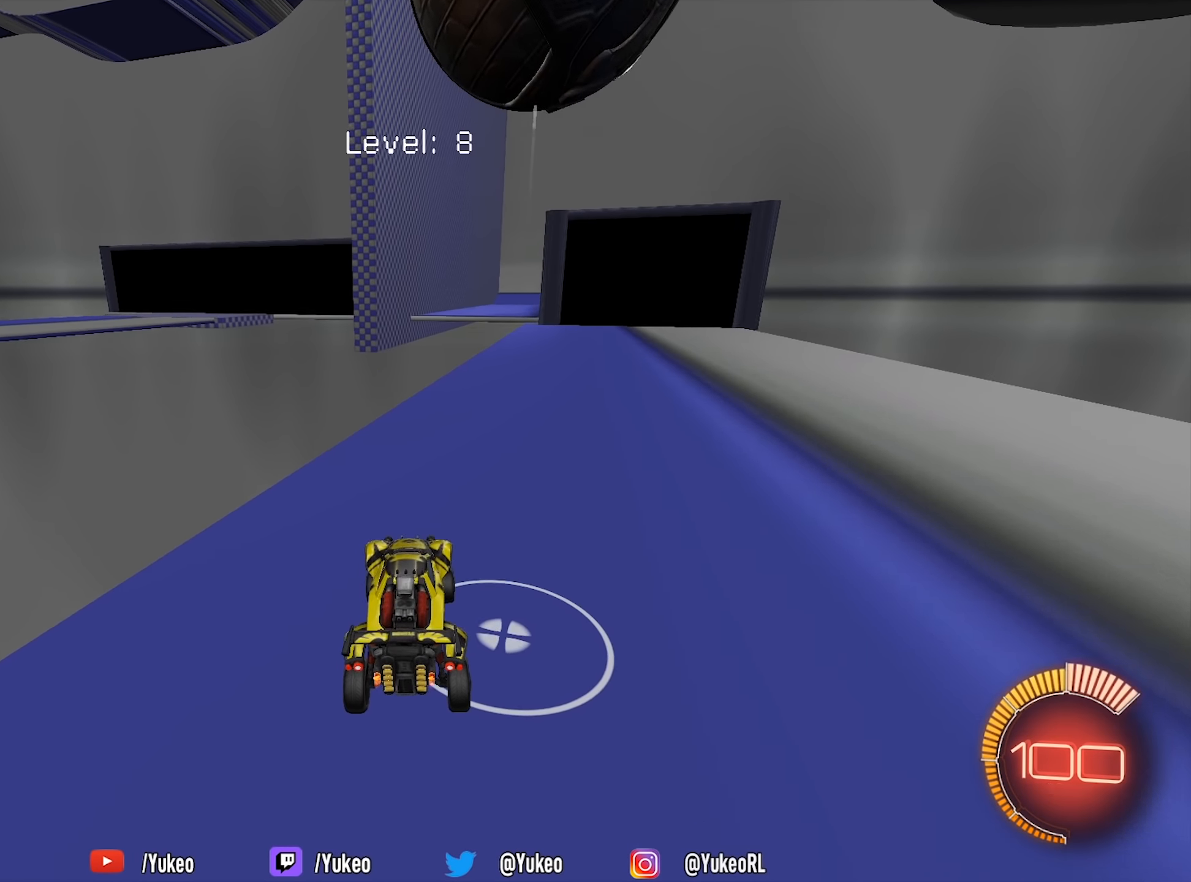
{"keys": ["d", "w"], "mouse": ["left"], "events": [[50, "d", "down"], [100, "w", "up"], [150, "d", "up"], [417, "d", "down"], [467, "mouse_left", "down"], [467, "w", "down"]]}
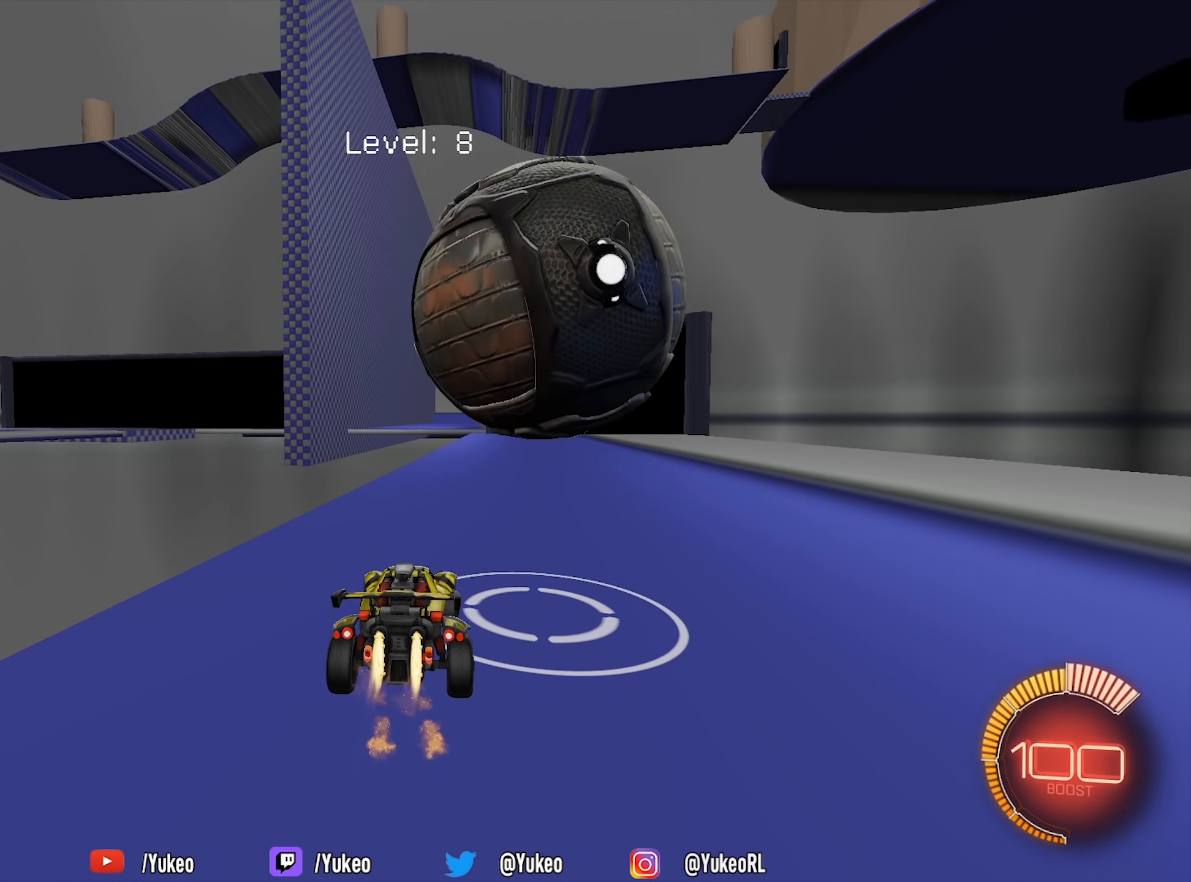
{"keys": ["w"], "mouse": ["left"], "events": [[300, "d", "up"]]}
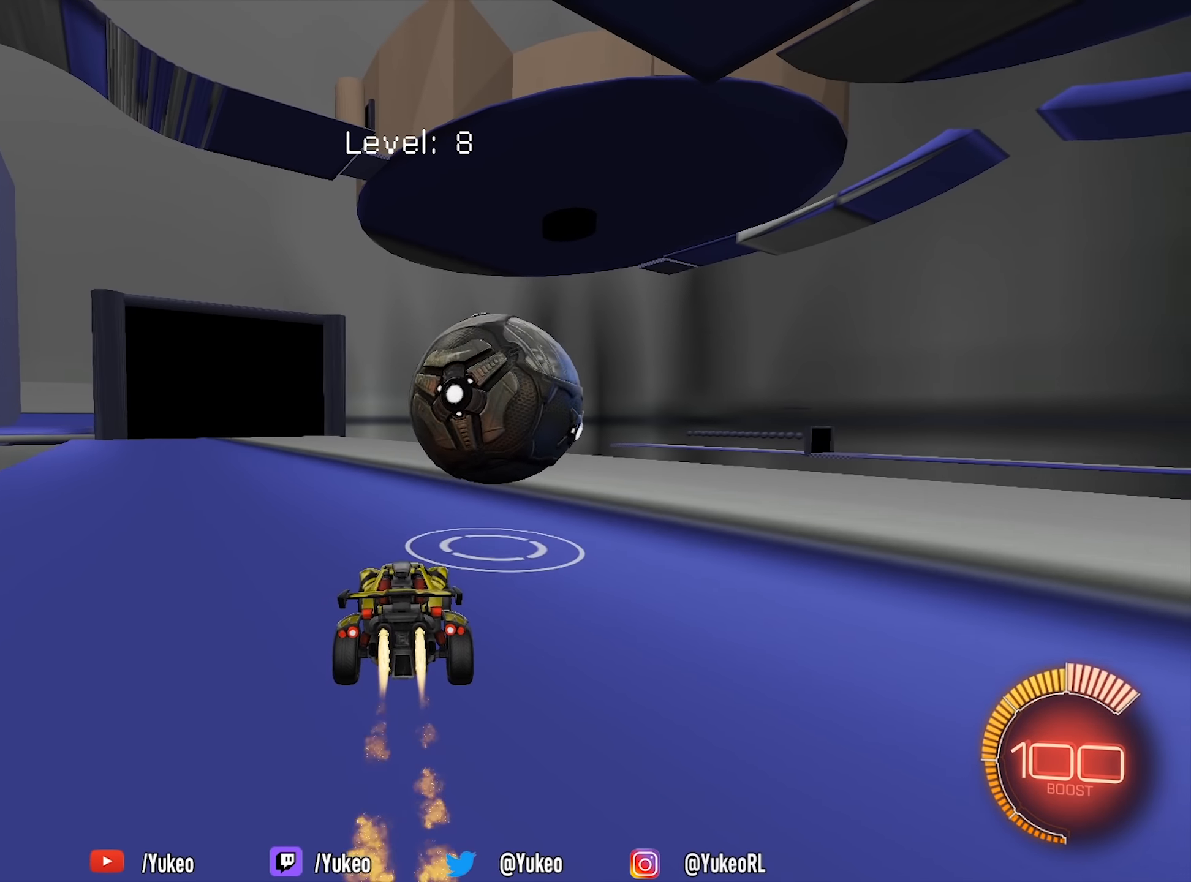
{"keys": ["a", "w"], "mouse": ["left"], "events": [[34, "d", "down"], [217, "d", "up"], [267, "a", "down"]]}
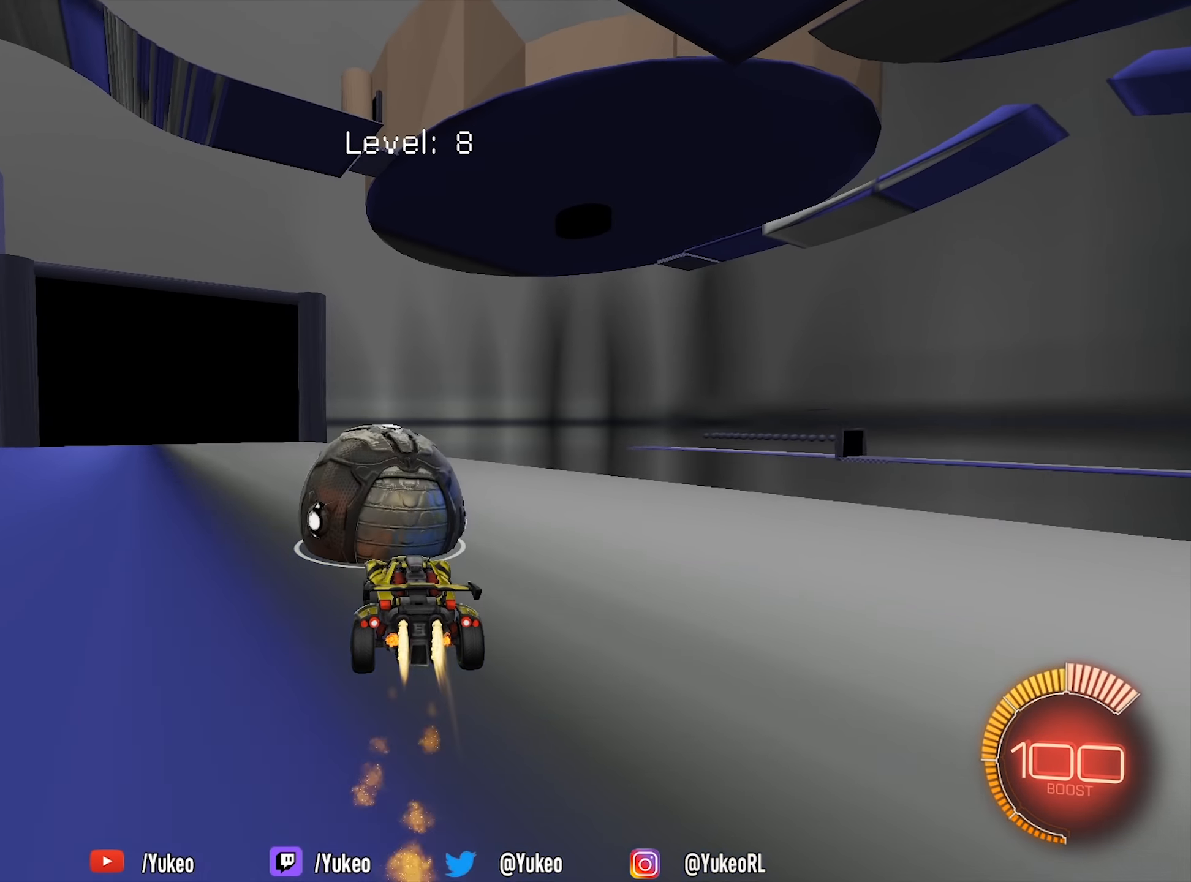
{"keys": ["a", "shift", "space", "w"], "mouse": [], "events": [[50, "mouse_right", "down"], [100, "shift", "down"], [150, "mouse_right", "up"], [150, "space", "down"], [184, "mouse_right", "down"], [350, "mouse_right", "up"], [434, "mouse_left", "up"]]}
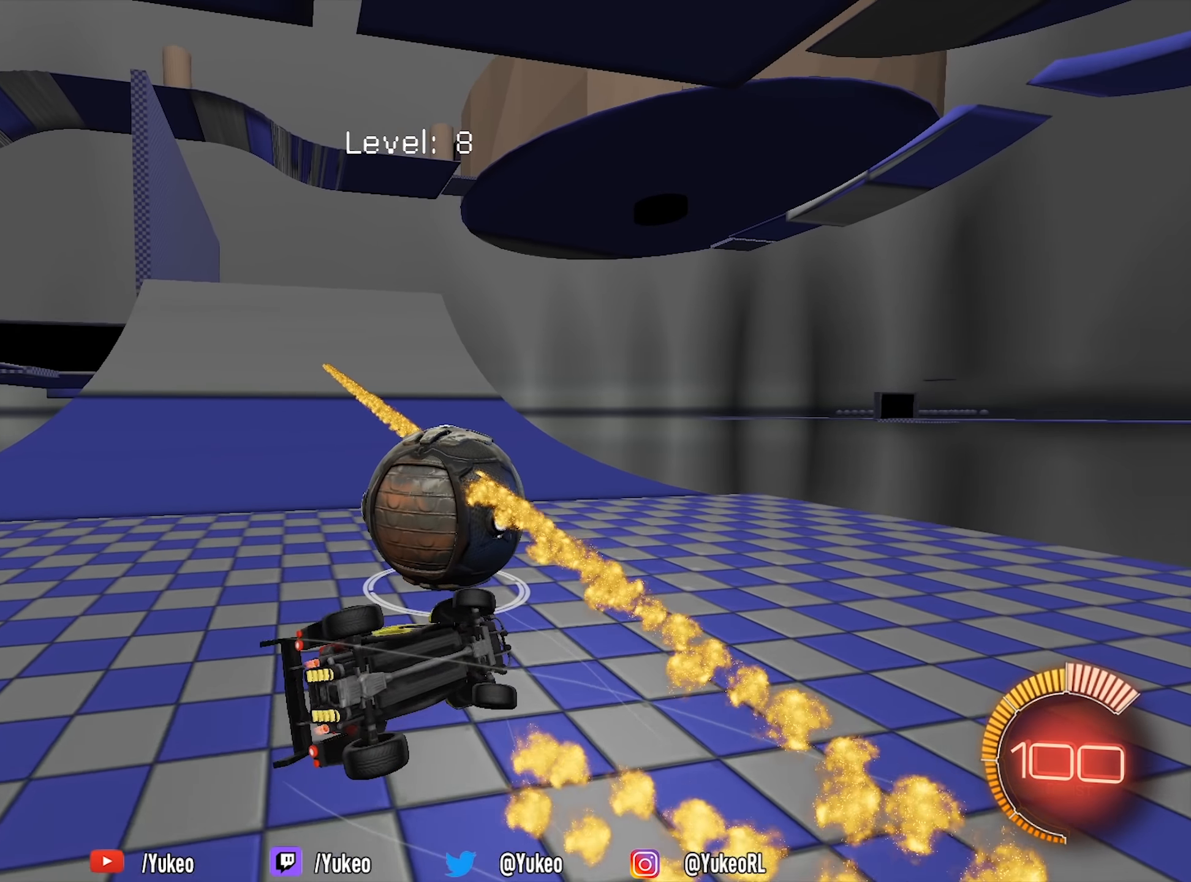
{"keys": ["space", "w"], "mouse": [], "events": [[117, "space", "up"], [434, "a", "up"], [434, "shift", "up"], [434, "space", "down"]]}
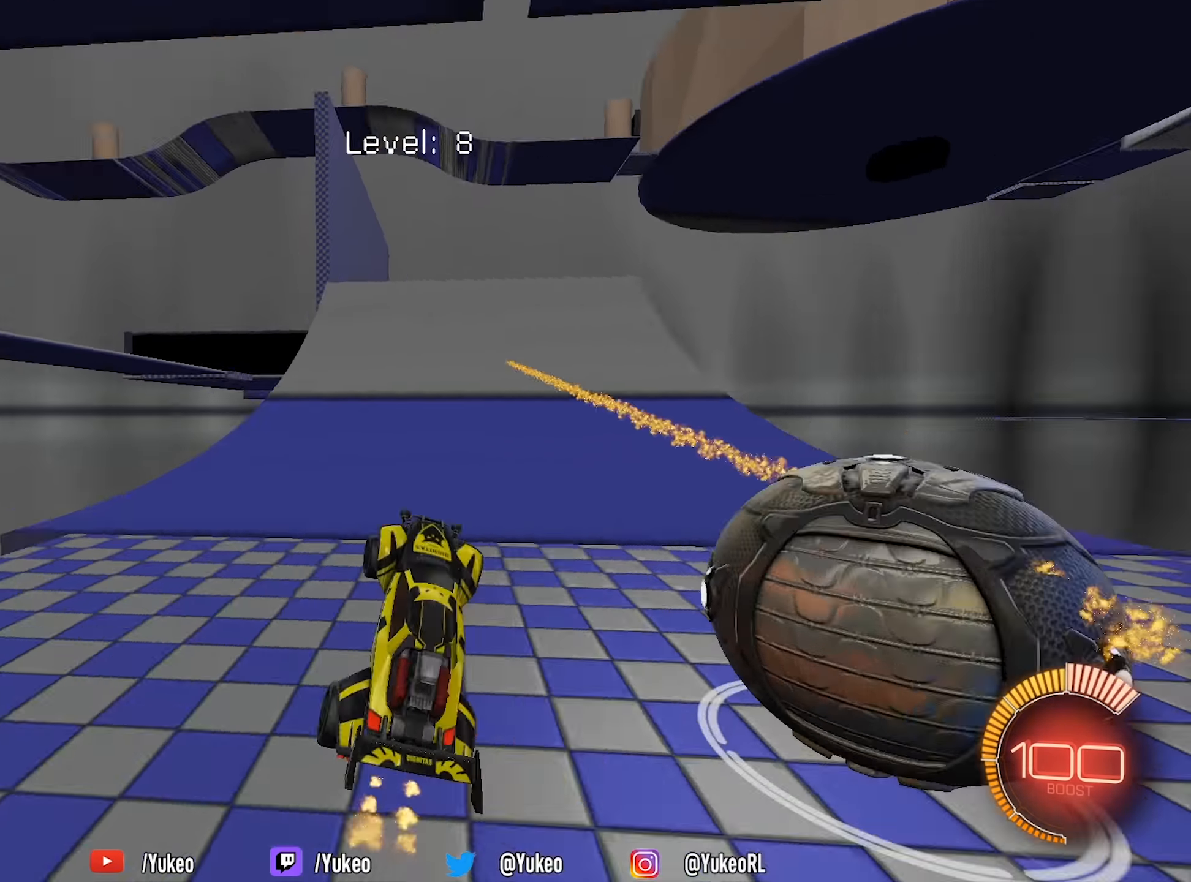
{"keys": [], "mouse": [], "events": [[34, "w", "up"], [84, "space", "up"]]}
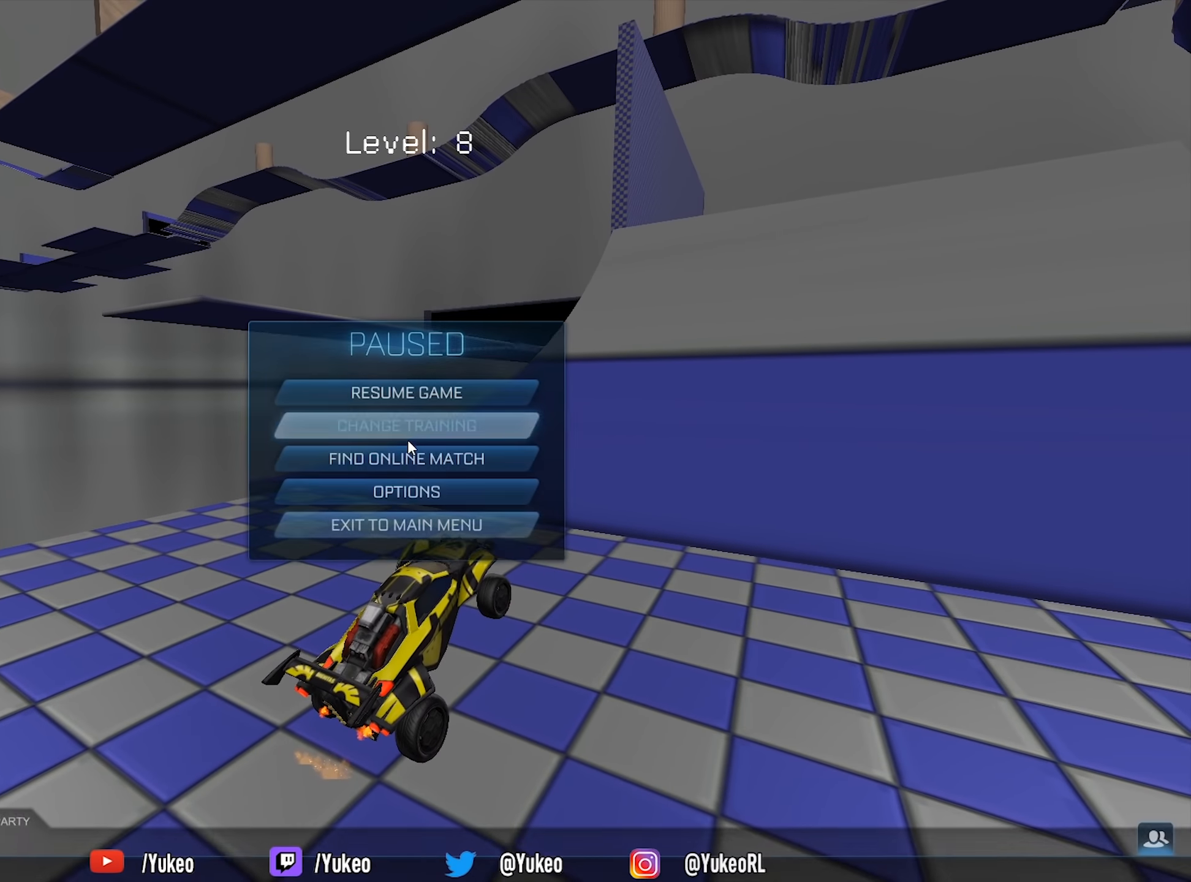
{"keys": [], "mouse": [], "events": []}
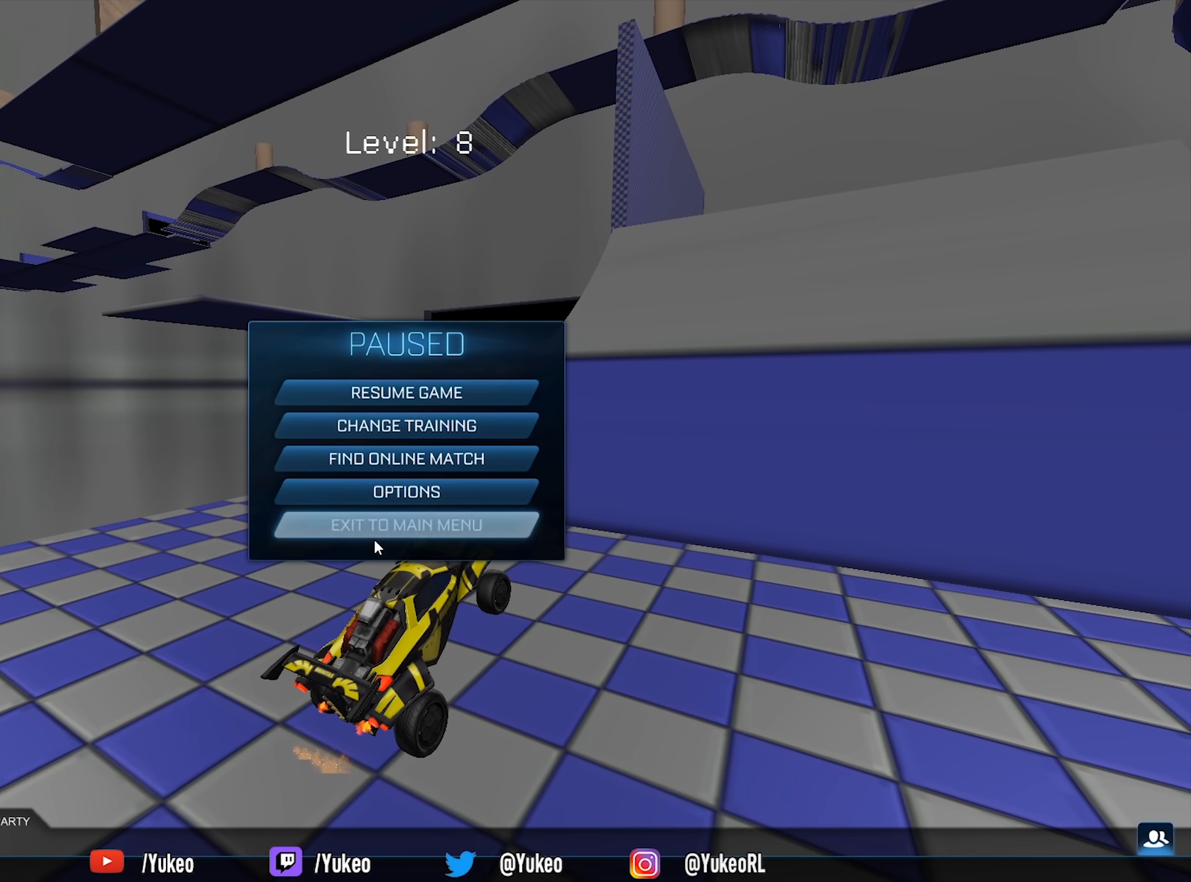
{"keys": [], "mouse": [], "events": [[117, "mouse_left", "down"], [200, "mouse_left", "up"], [350, "mouse_left", "down"], [434, "mouse_left", "up"]]}